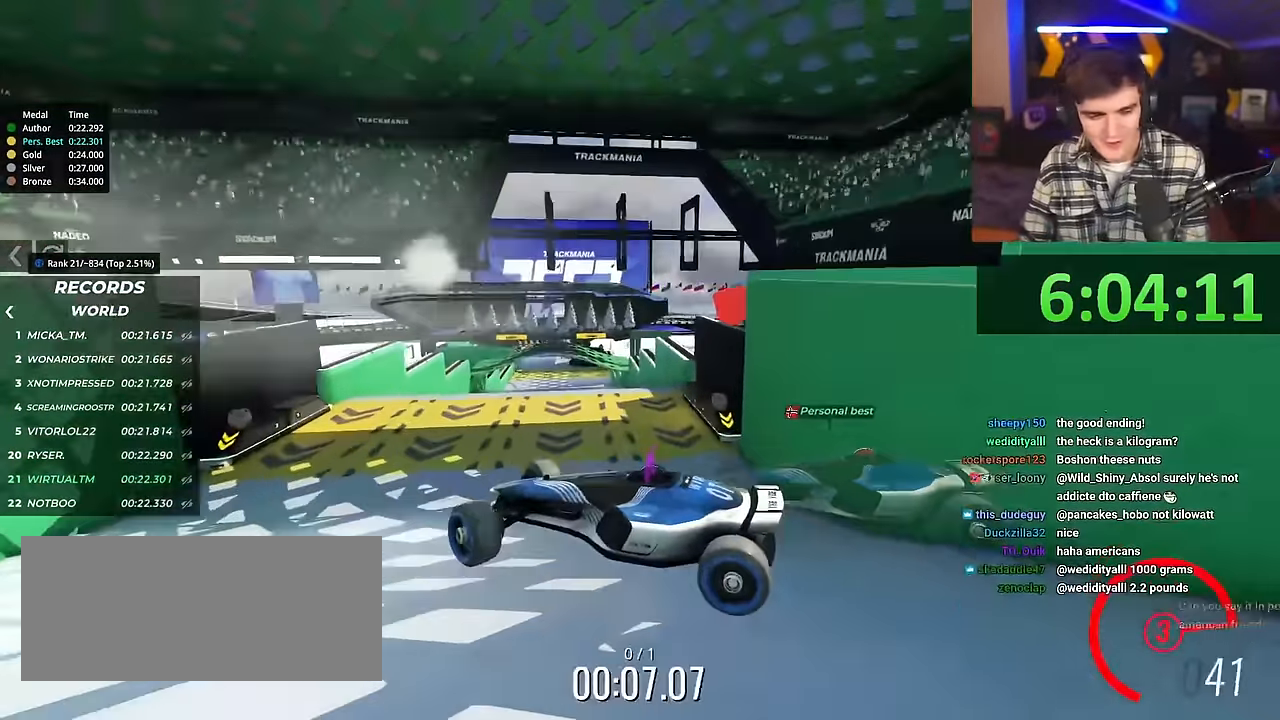
Gameplay with keyboard; each line is a JSON object with the keys held at the frame after it. "events" lists presses ("down") and releases ("up") of "brake", "down", "left", "right" and "up" between this image and that frame as [ms after this image, input, new state], when the widget could be followed in between. No other keys are recorded. Mouse input is not recorded. Key names are as the overlay labels them; some are game actions (e.g. jump) rather than physical keys.
{"keys": ["right", "up"], "events": []}
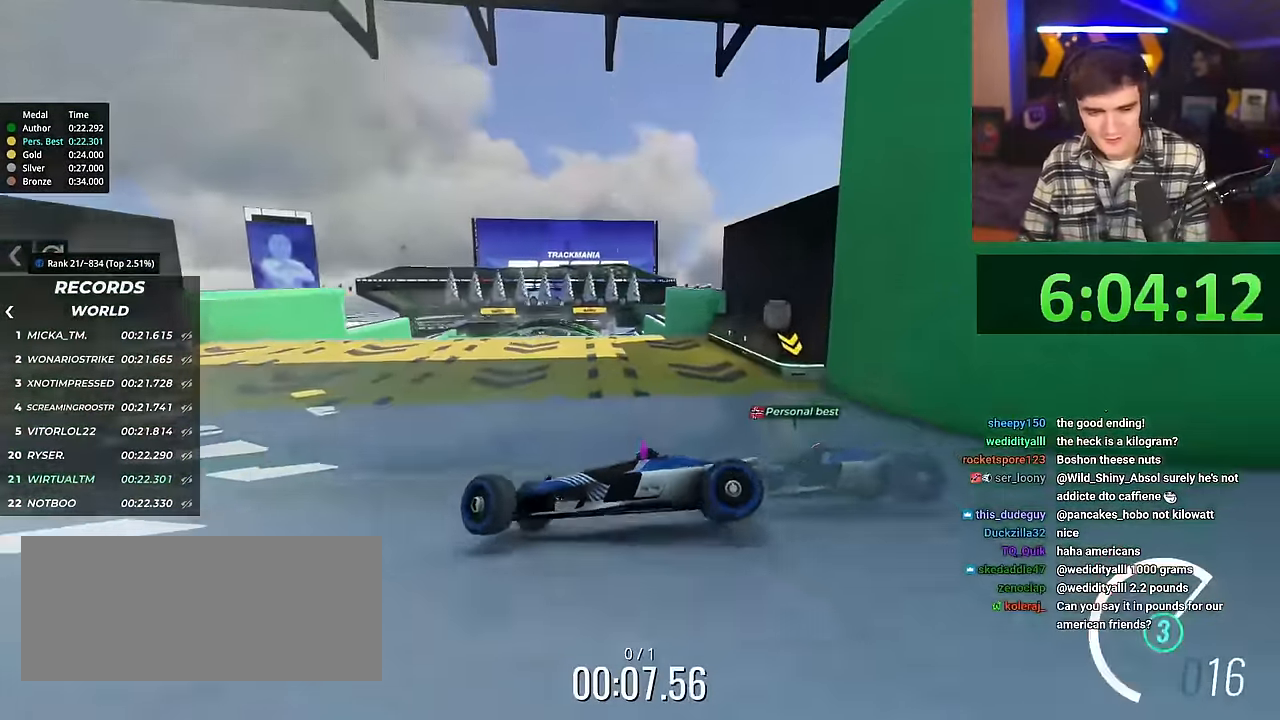
{"keys": ["right", "up"], "events": []}
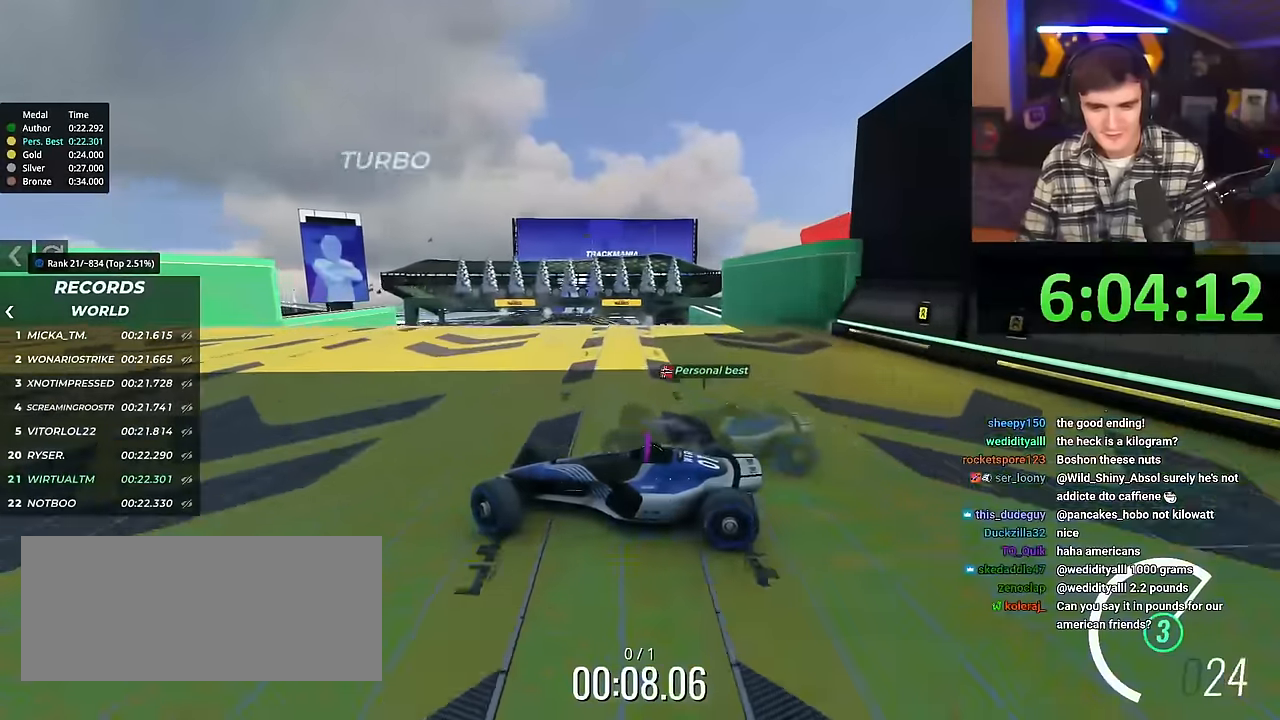
{"keys": ["right", "up"], "events": []}
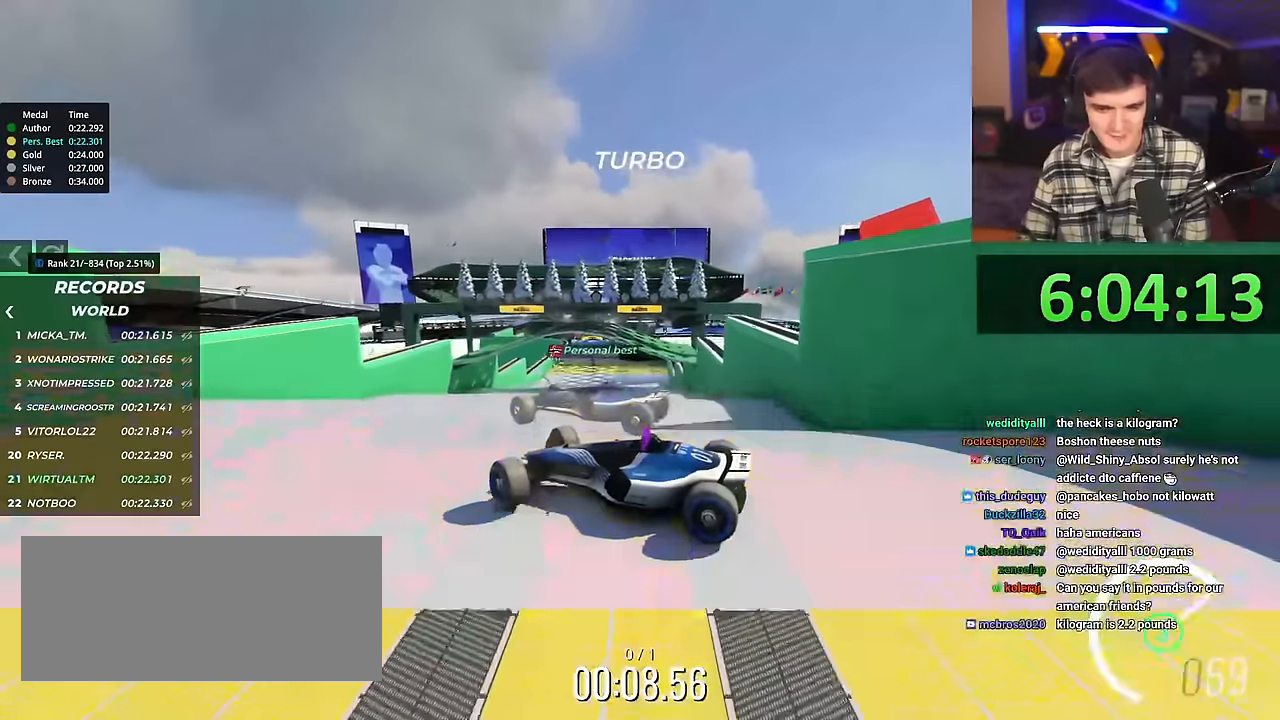
{"keys": ["right", "up"], "events": []}
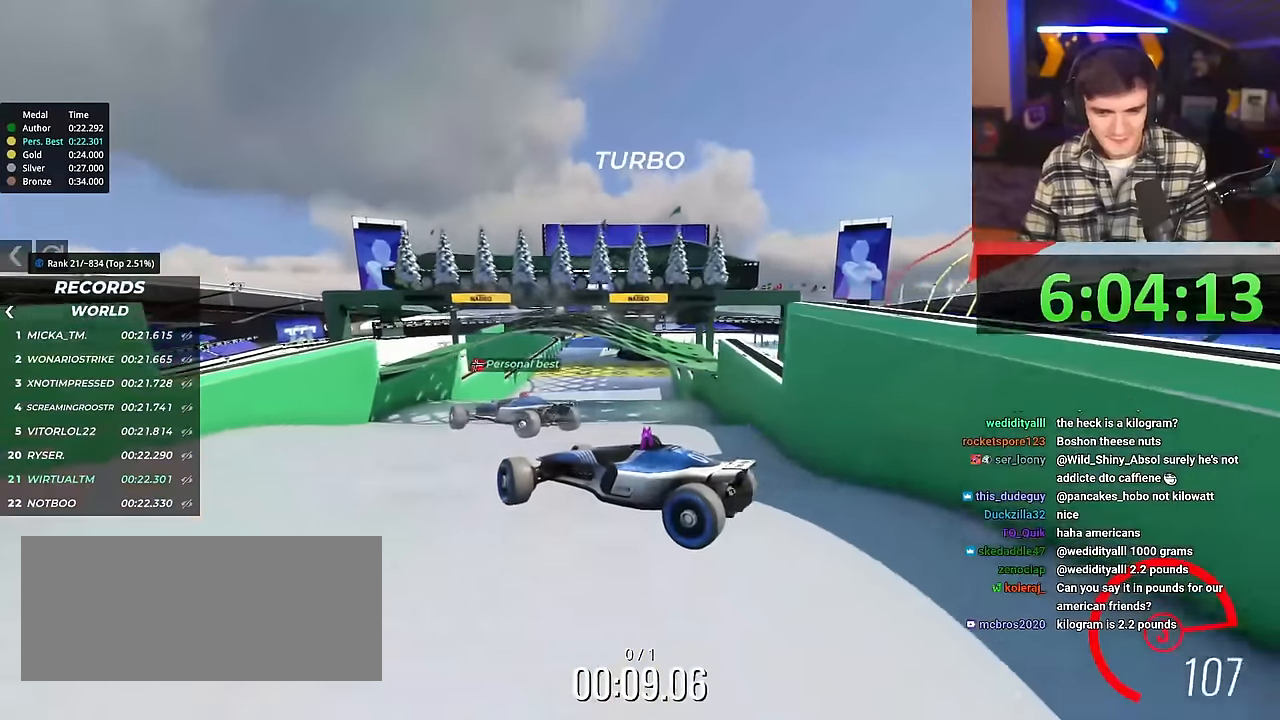
{"keys": ["right", "up"], "events": []}
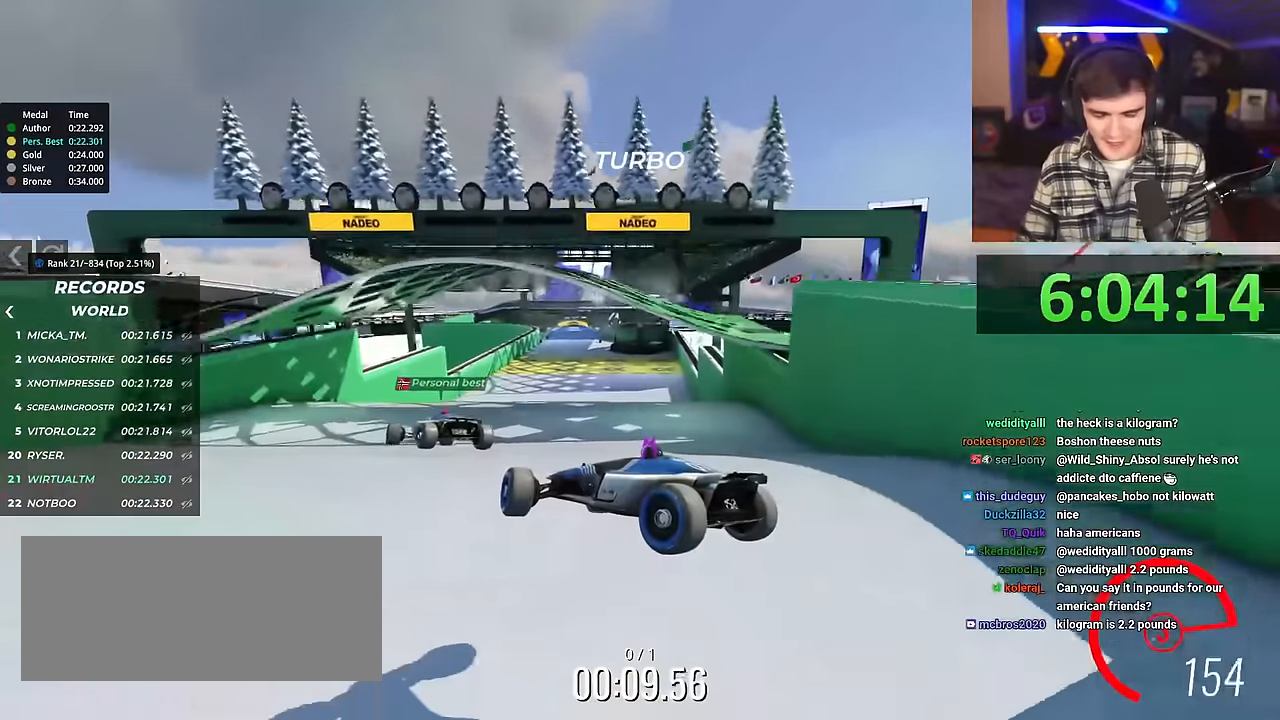
{"keys": ["right", "up"], "events": []}
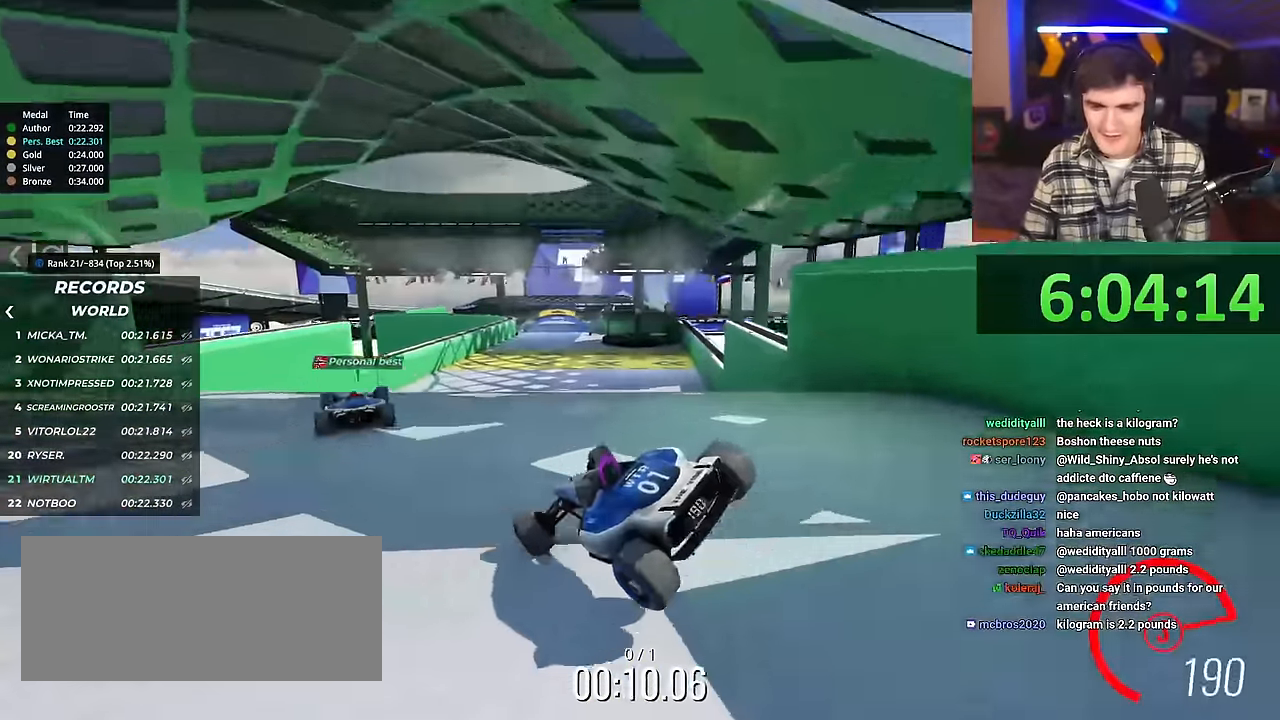
{"keys": ["left", "up"], "events": [[167, "left", "down"], [167, "right", "up"]]}
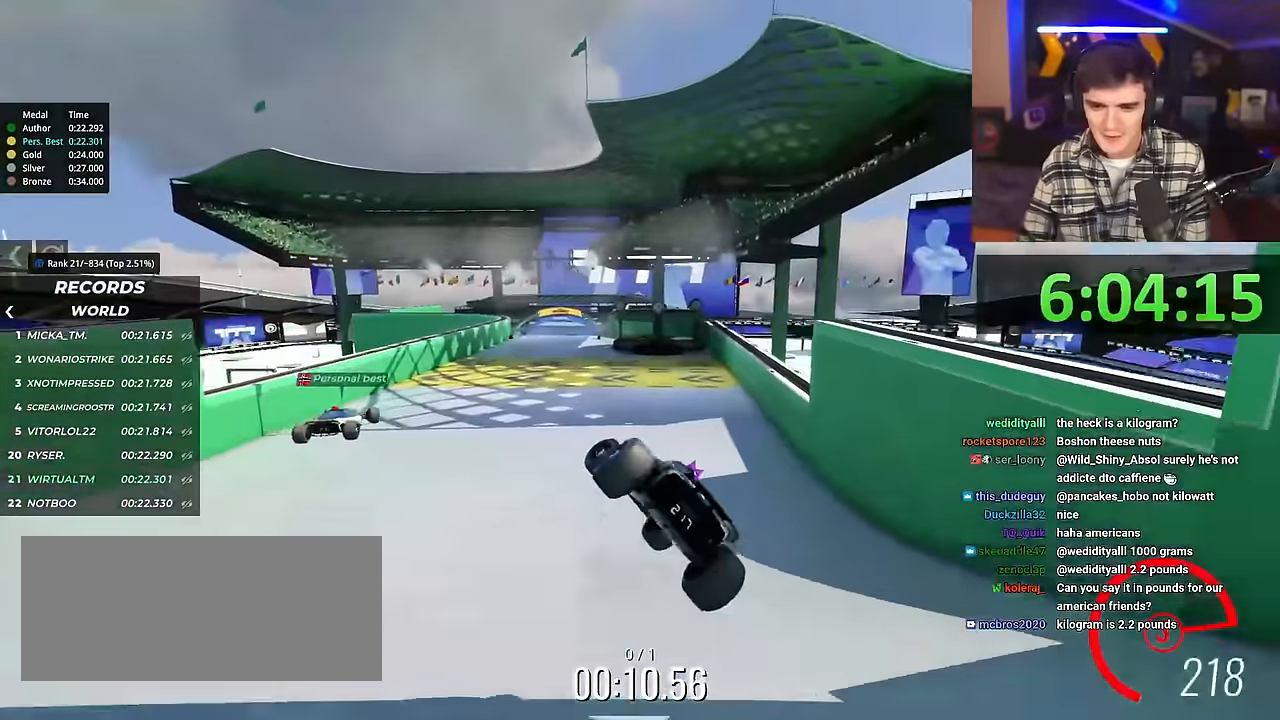
{"keys": ["left", "up"], "events": []}
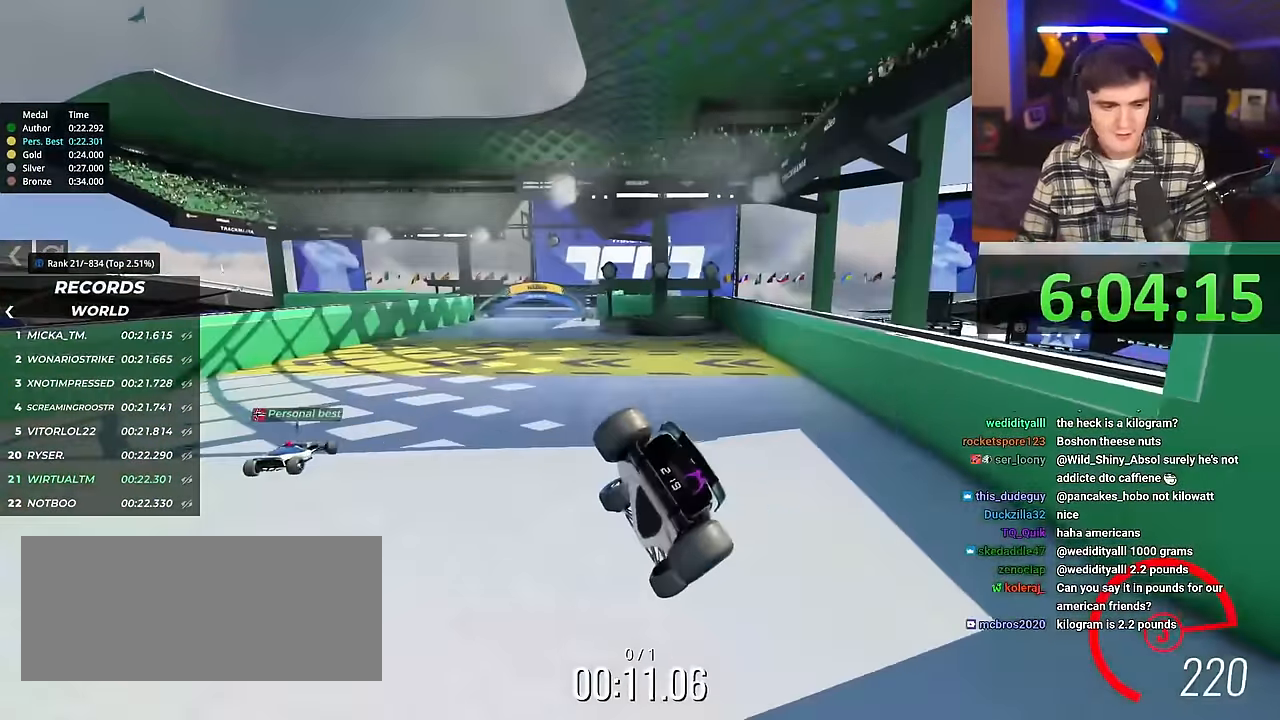
{"keys": ["right", "up"], "events": [[333, "left", "up"], [333, "right", "down"]]}
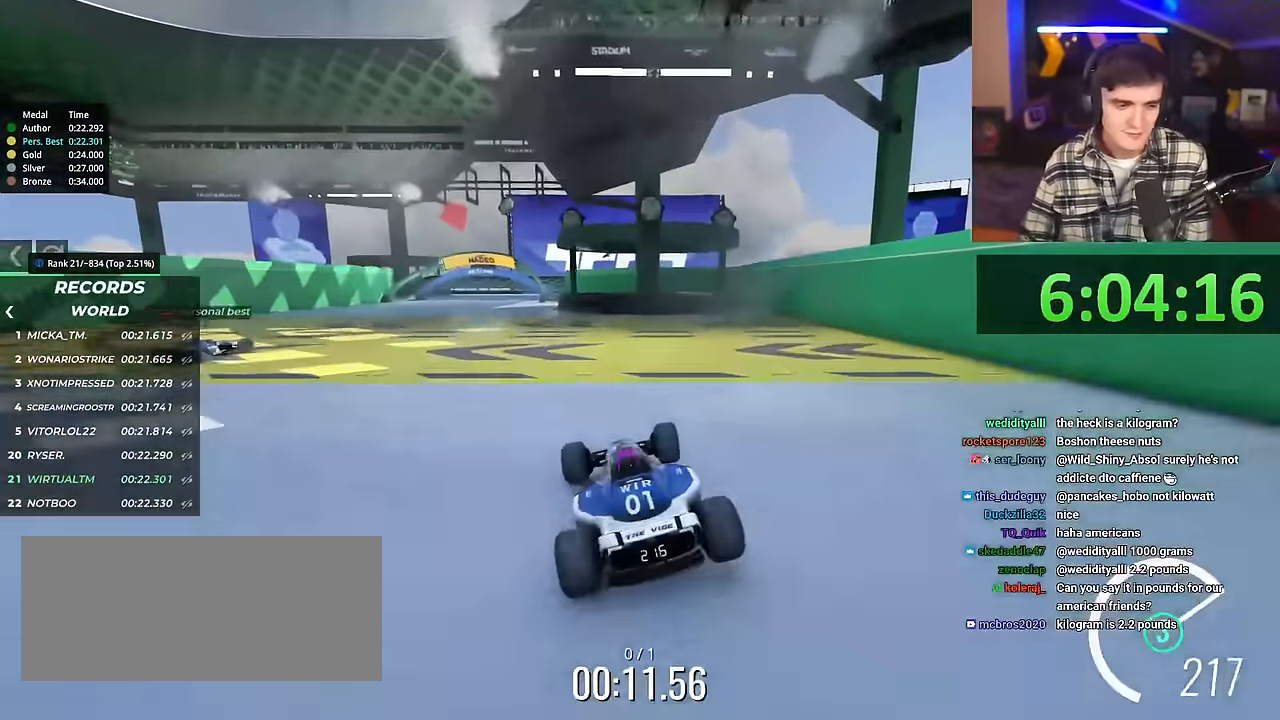
{"keys": ["right", "up"], "events": [[67, "right", "up"], [351, "right", "down"]]}
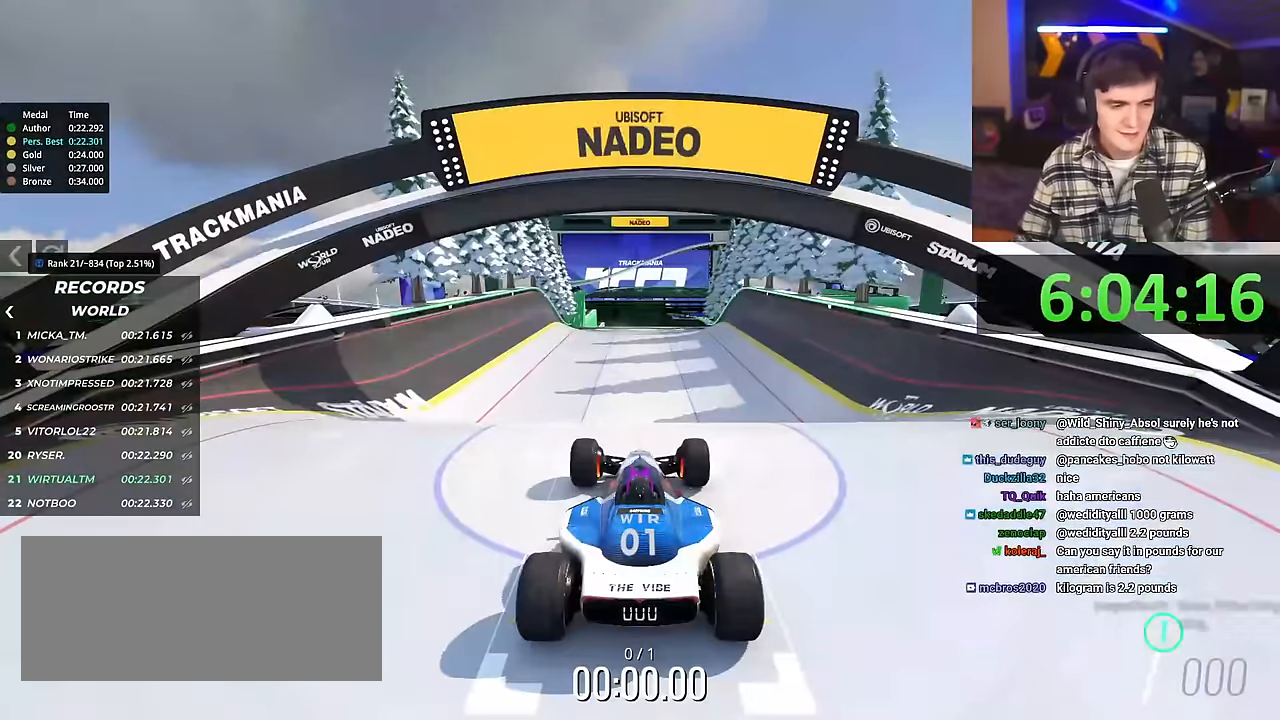
{"keys": ["up"], "events": [[267, "right", "up"]]}
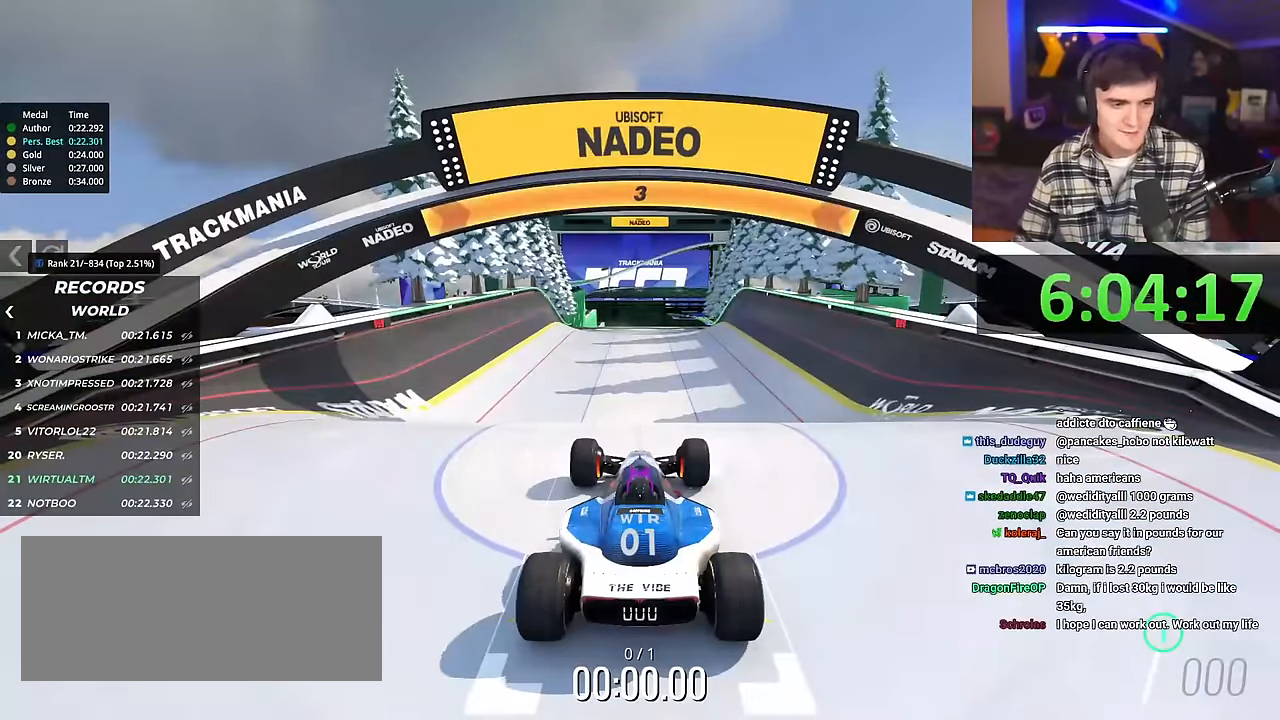
{"keys": ["up"], "events": []}
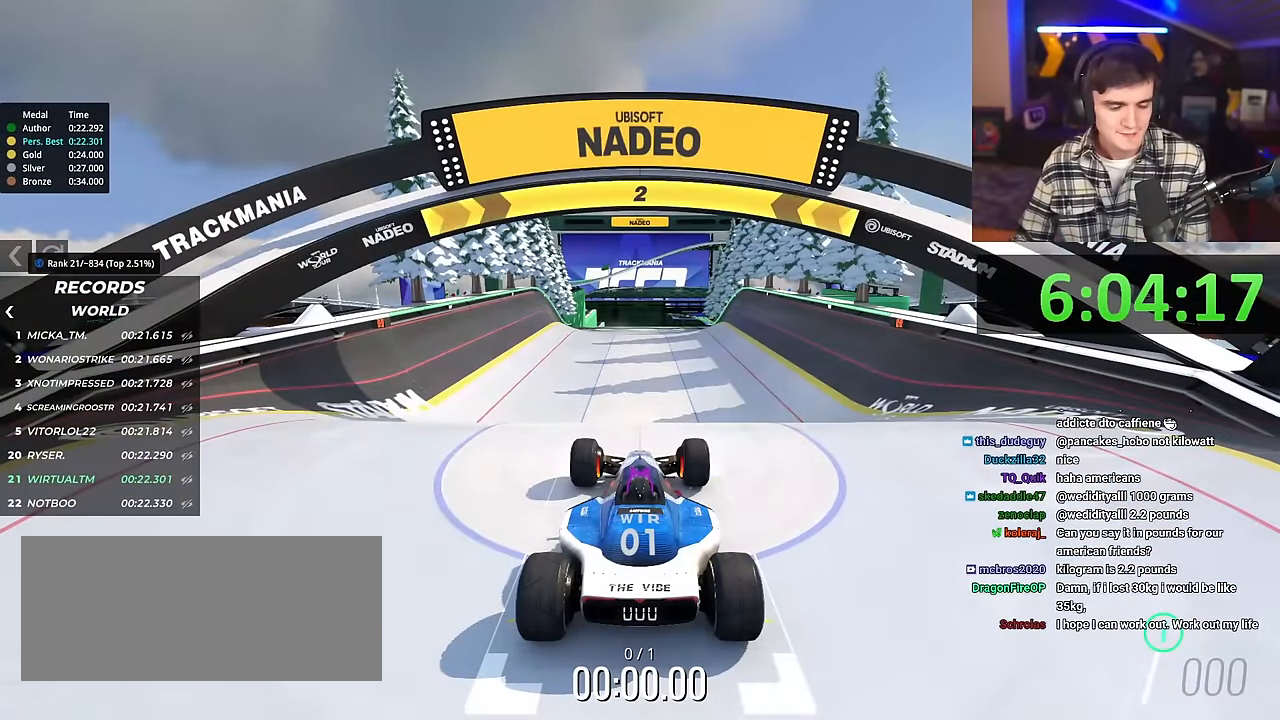
{"keys": ["up"], "events": []}
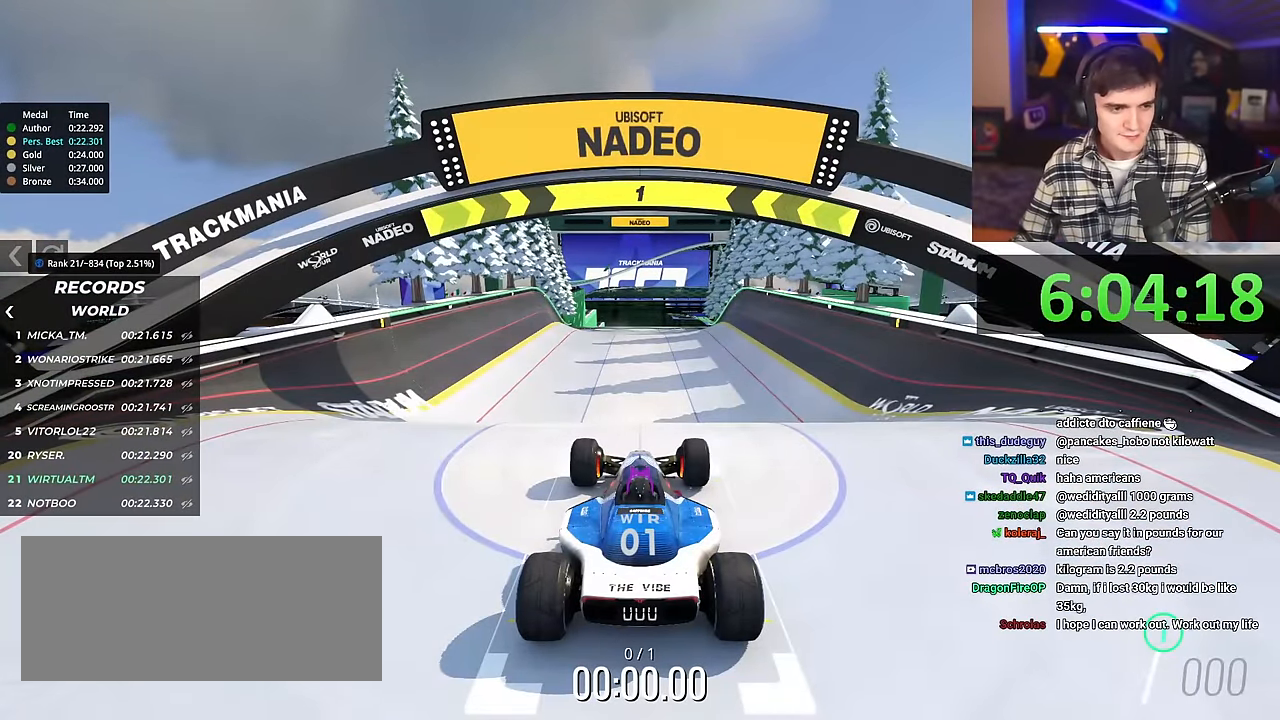
{"keys": ["up"], "events": []}
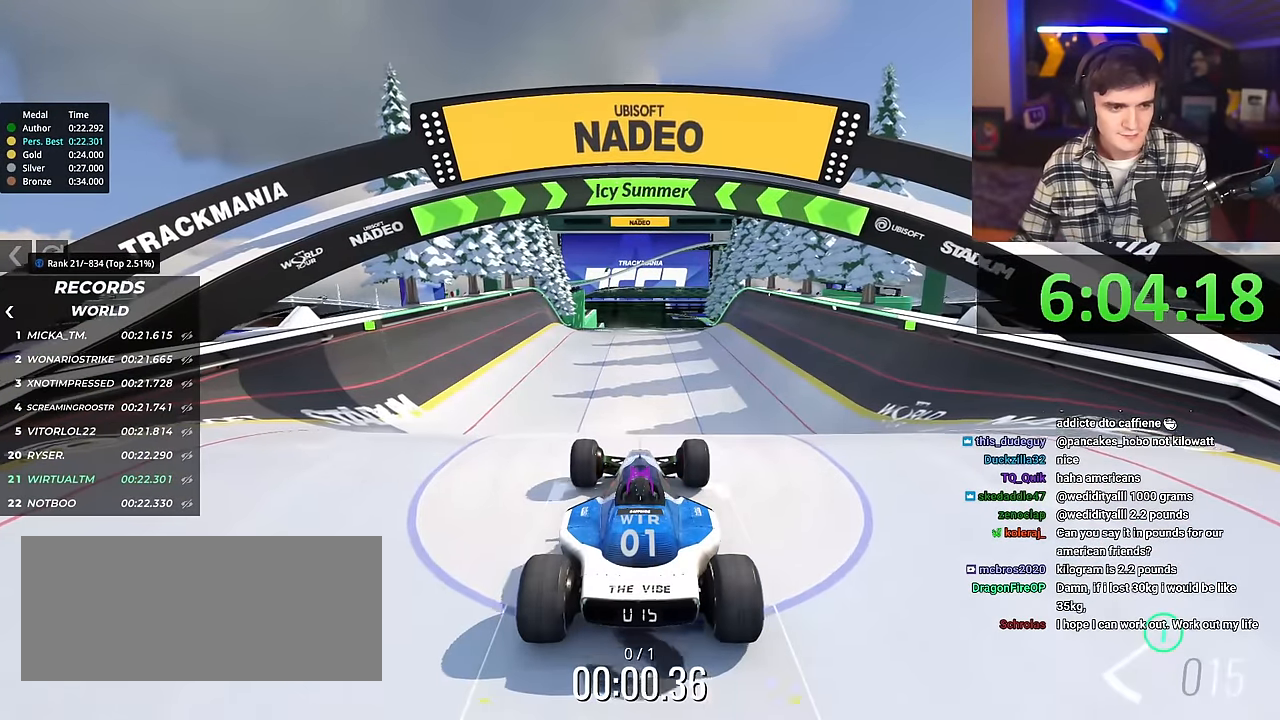
{"keys": ["up"], "events": []}
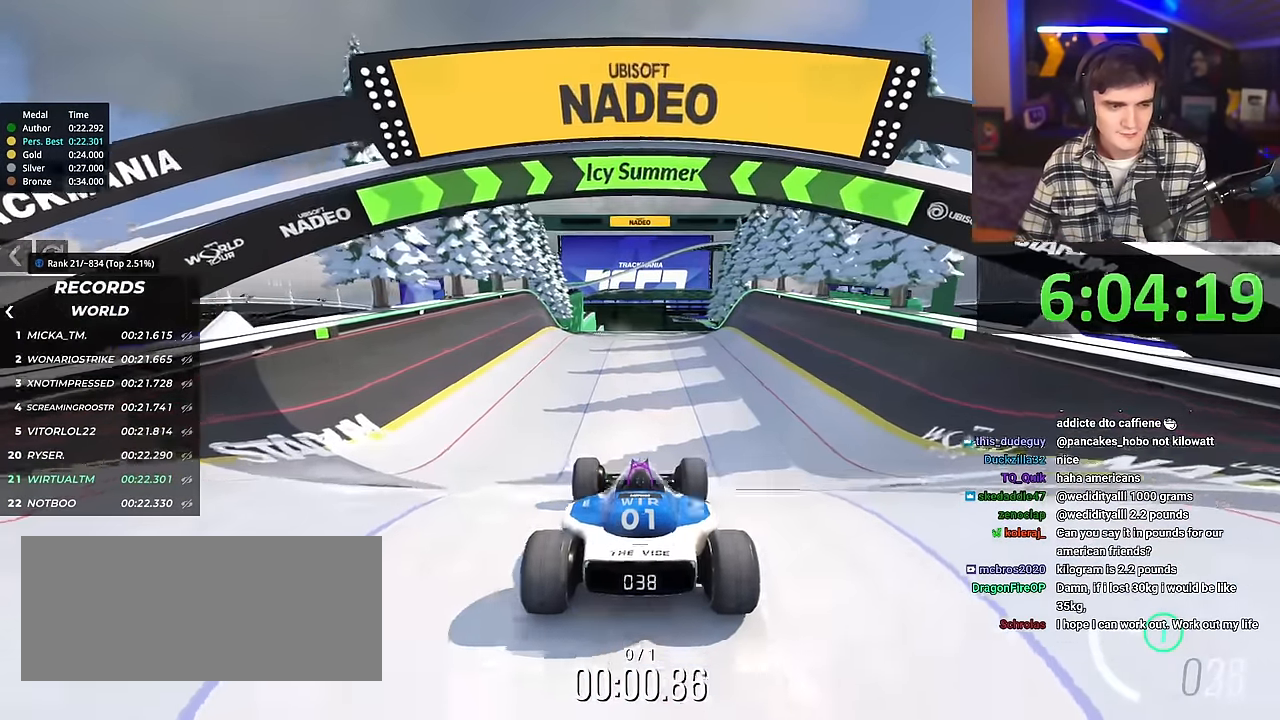
{"keys": ["up"], "events": [[67, "right", "down"], [117, "right", "up"]]}
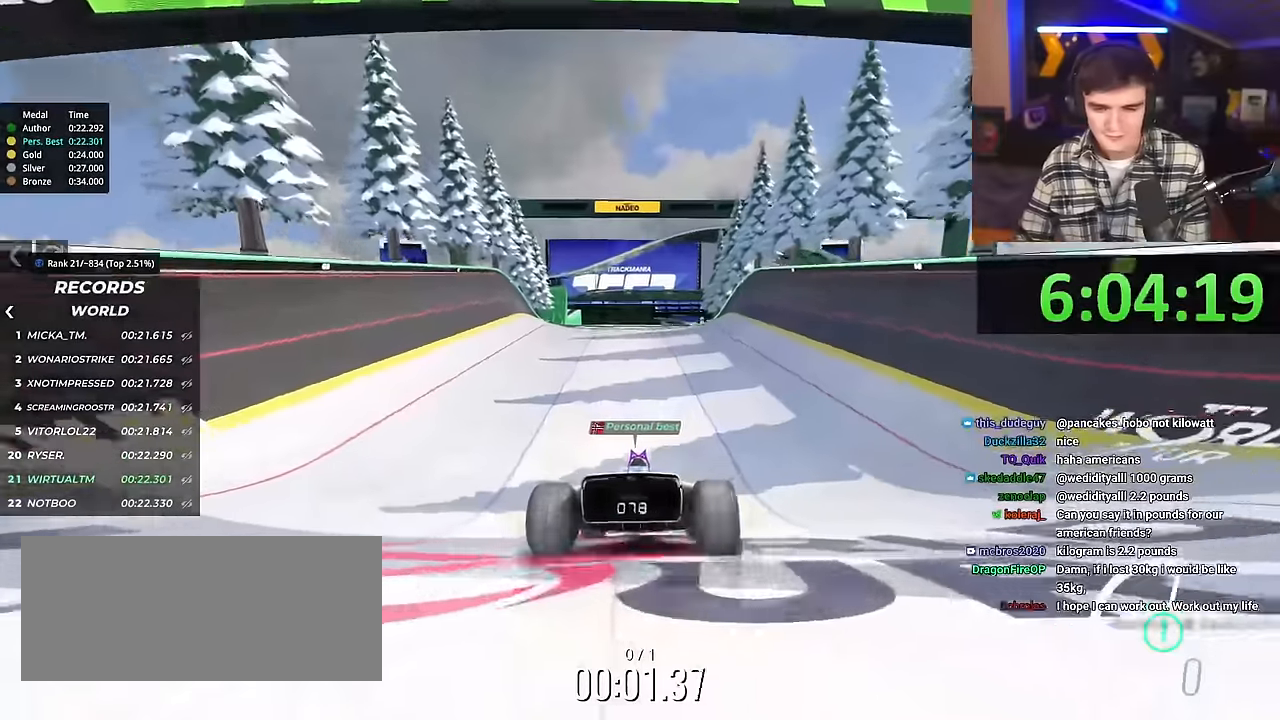
{"keys": ["up"], "events": []}
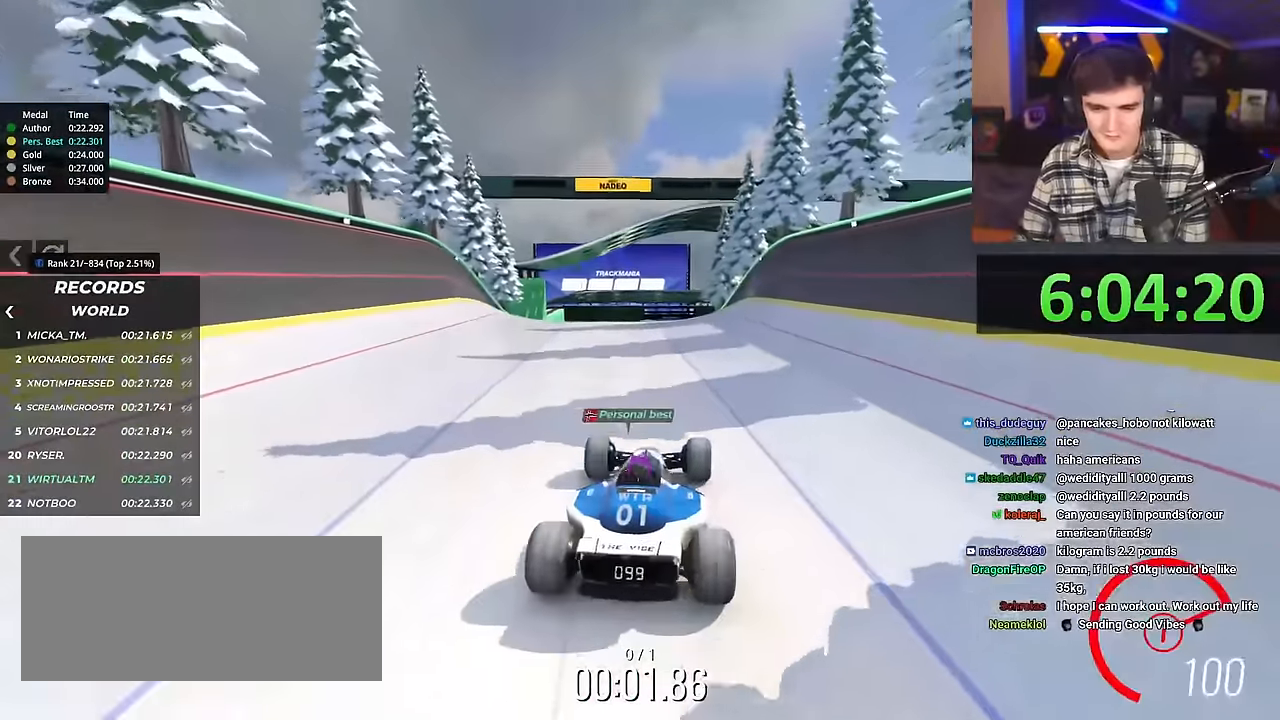
{"keys": ["up"], "events": []}
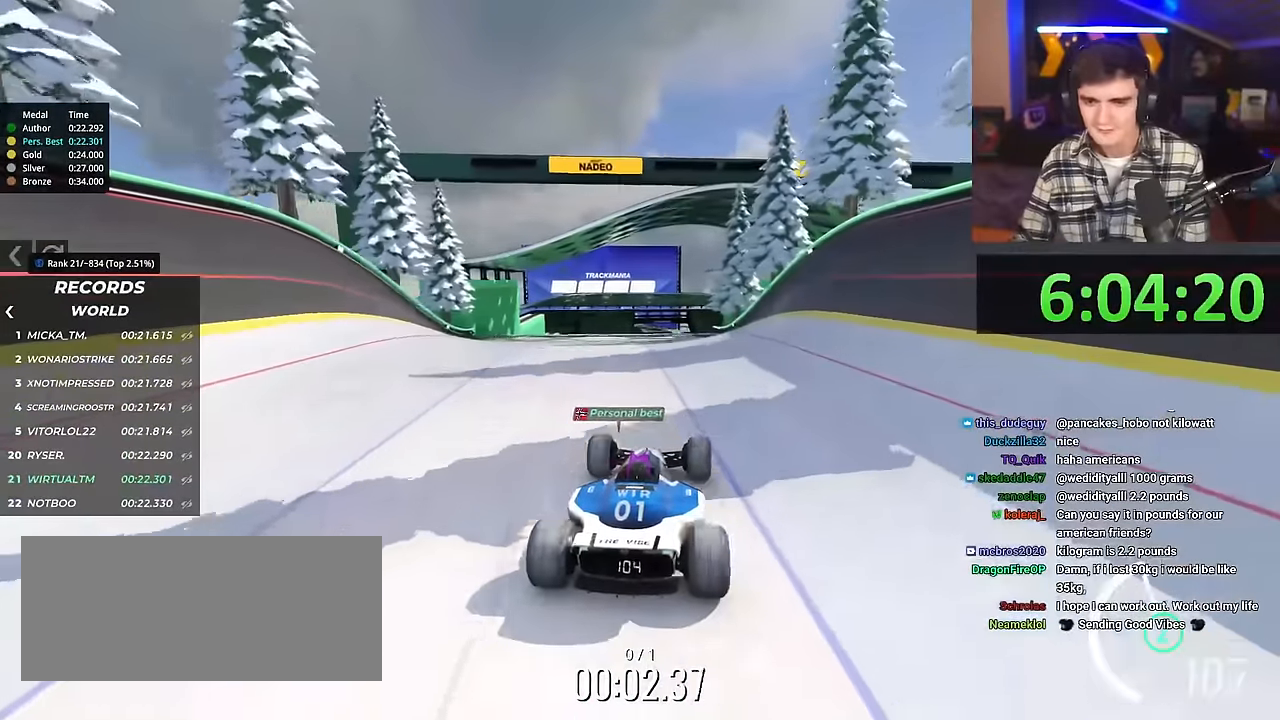
{"keys": ["up"], "events": []}
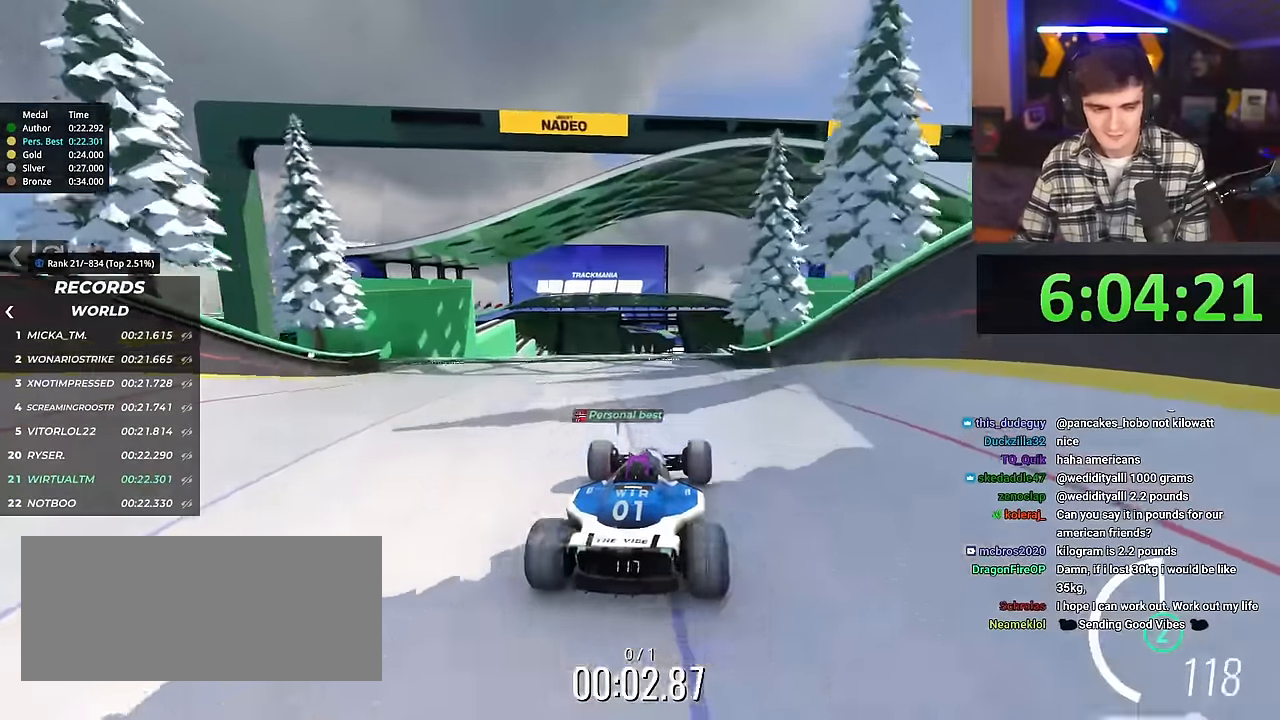
{"keys": ["up"], "events": [[351, "right", "down"], [401, "right", "up"]]}
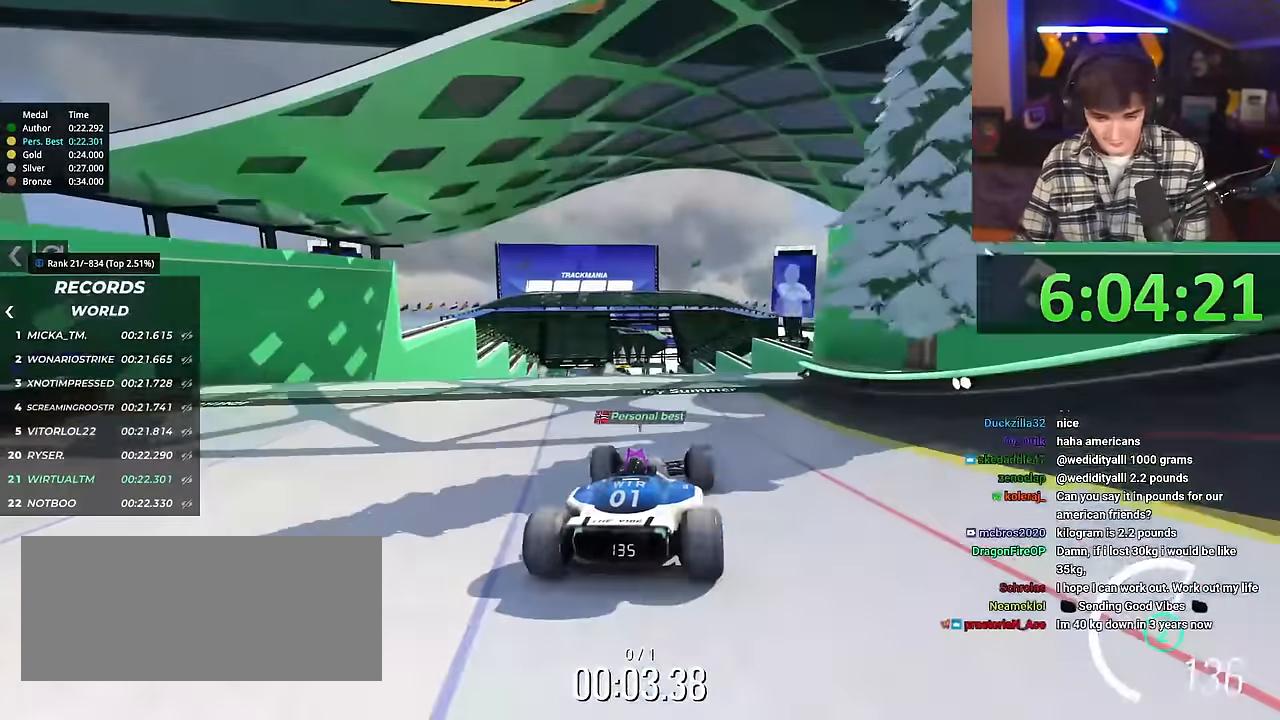
{"keys": ["up"], "events": []}
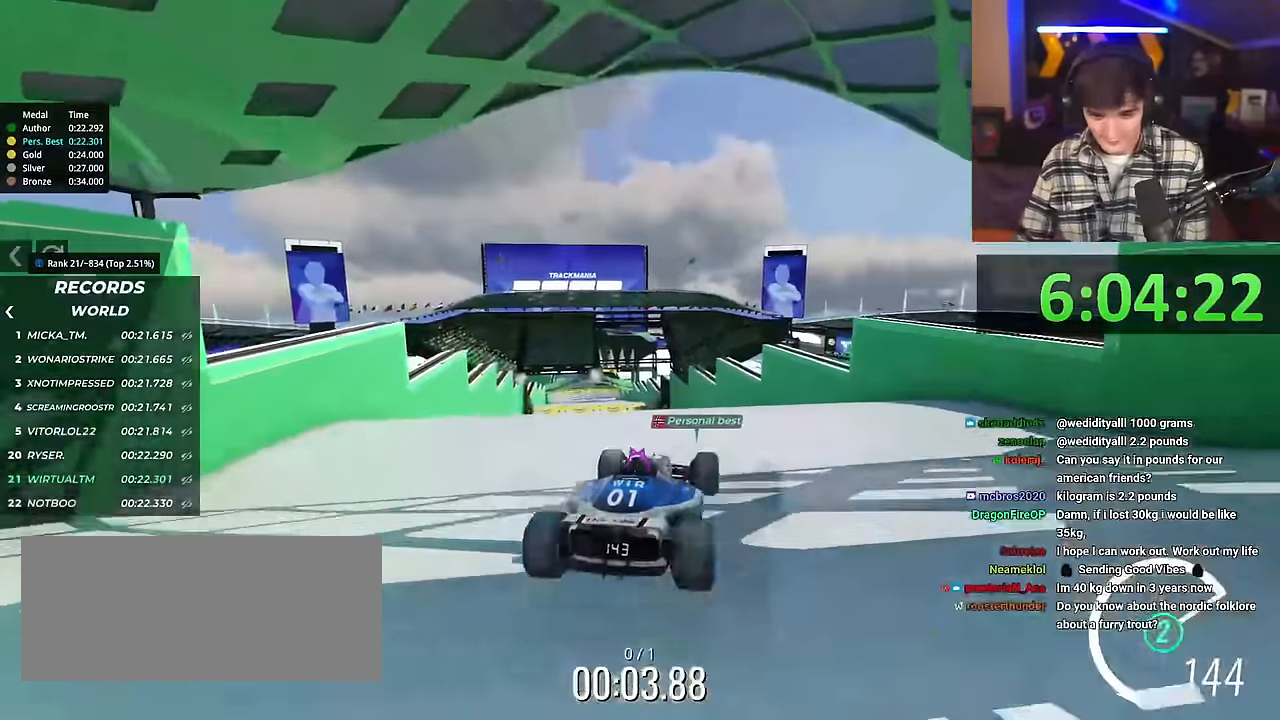
{"keys": ["up"], "events": [[100, "brake", "down"], [150, "brake", "up"]]}
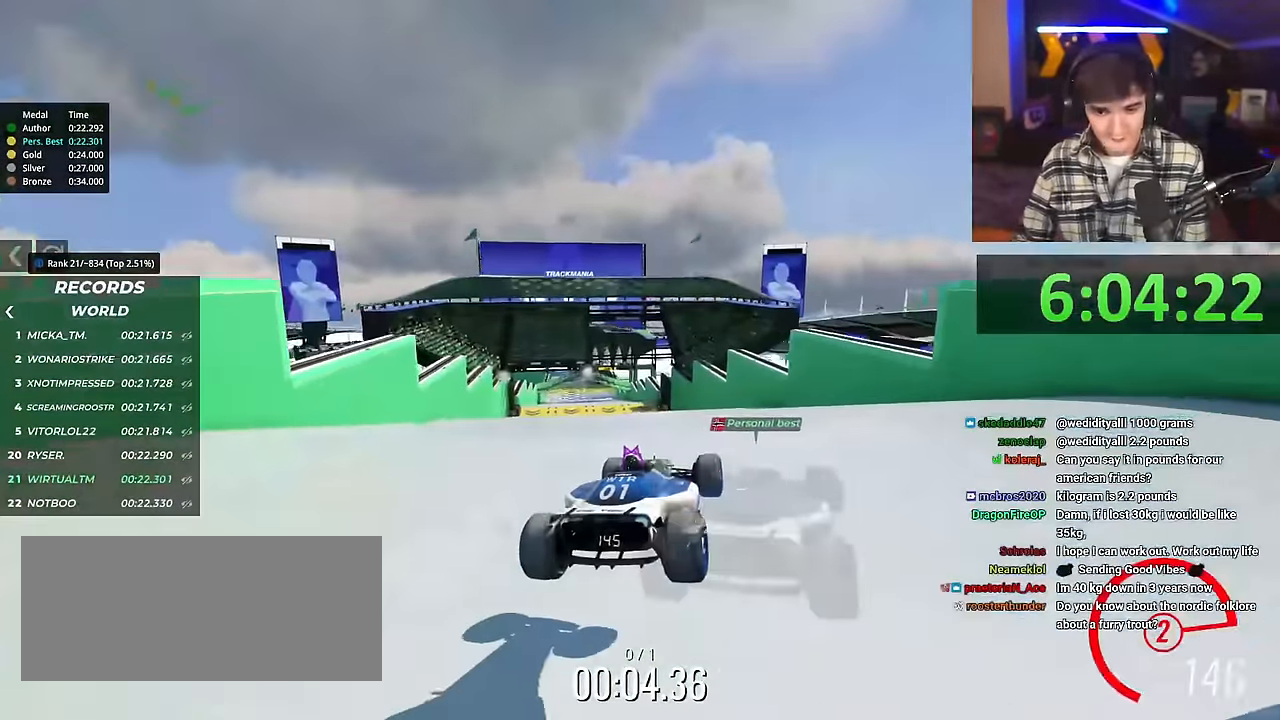
{"keys": ["left"], "events": [[217, "left", "down"], [350, "up", "up"]]}
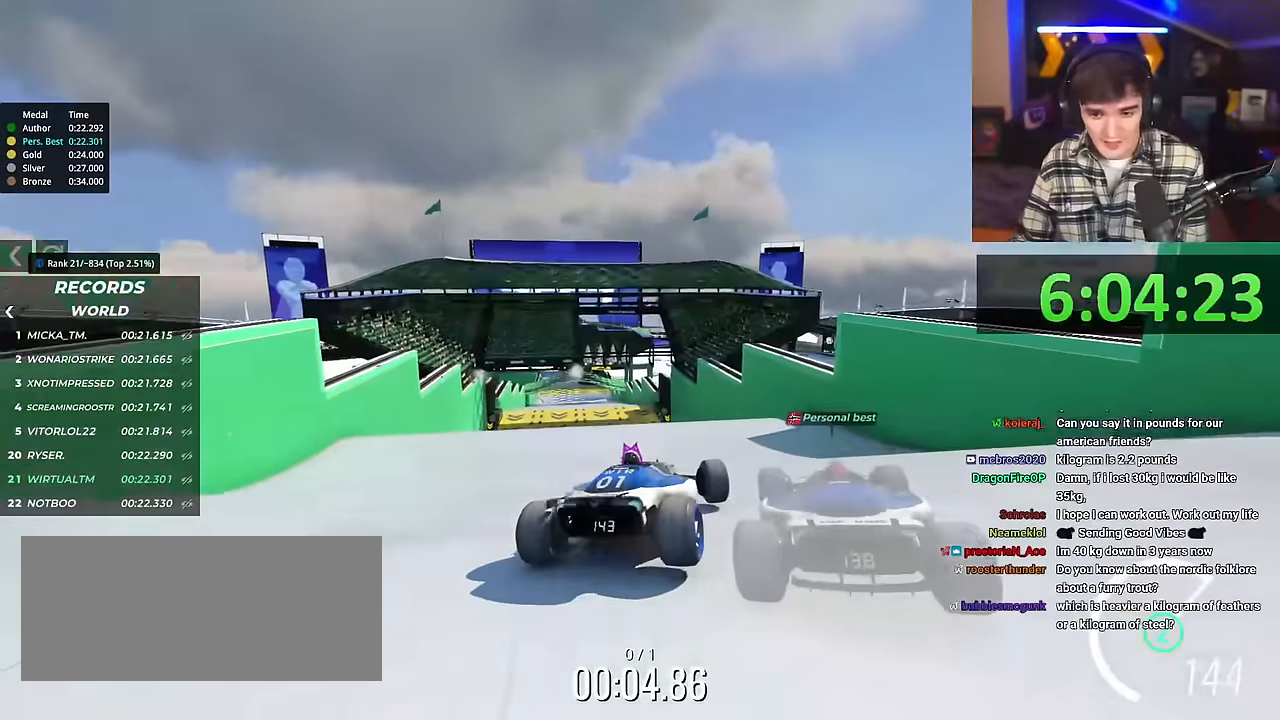
{"keys": ["left", "up"], "events": [[151, "left", "up"], [151, "up", "down"], [434, "left", "down"]]}
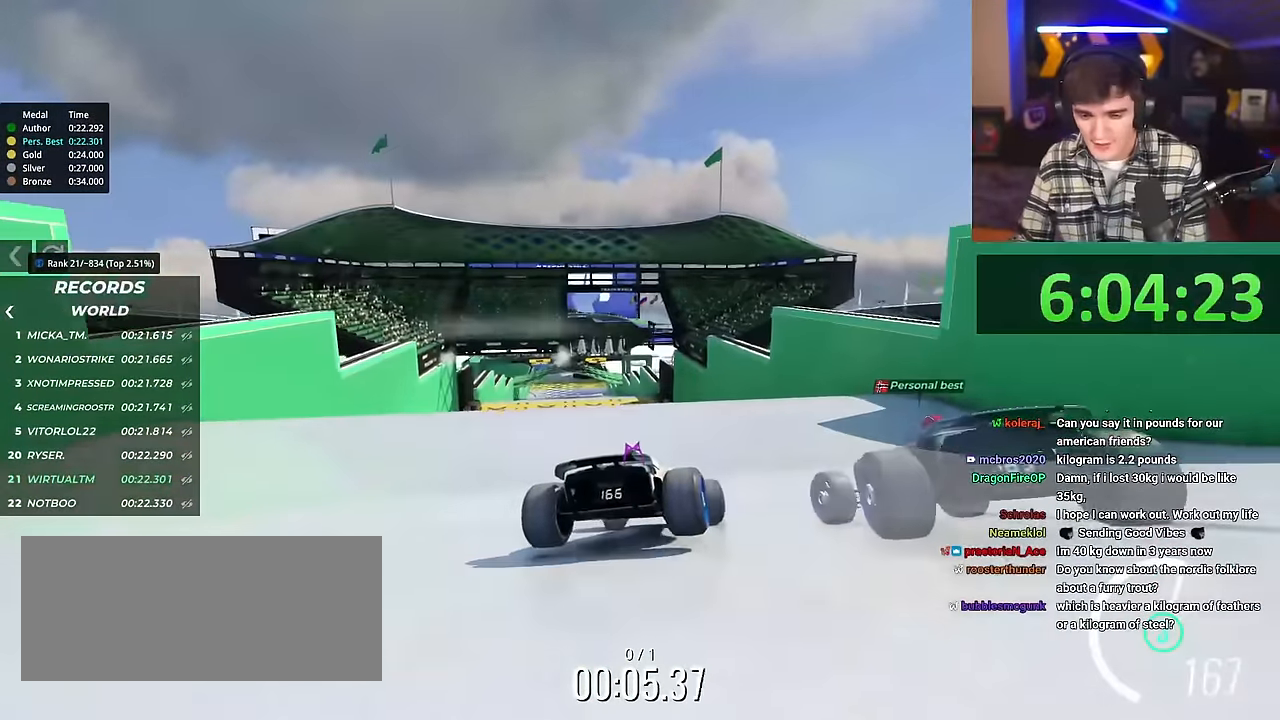
{"keys": ["left"], "events": [[350, "up", "up"]]}
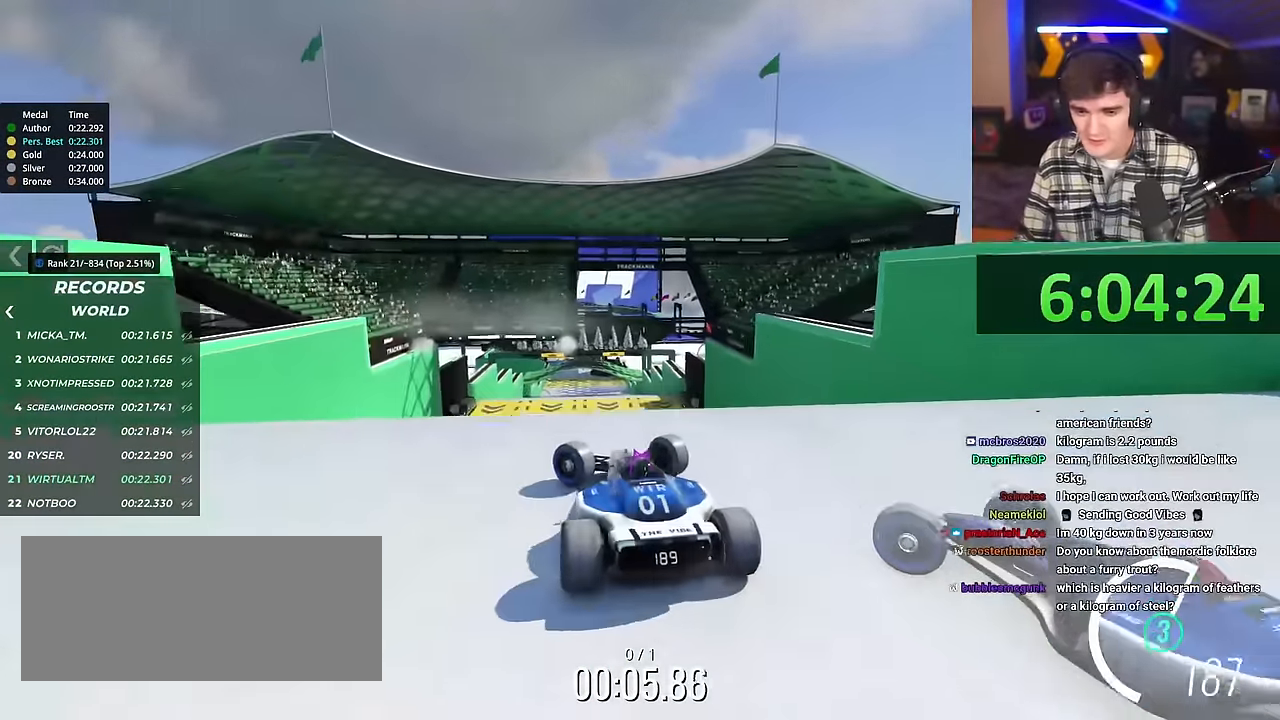
{"keys": ["right", "up"], "events": [[184, "left", "up"], [267, "right", "down"], [267, "up", "down"], [368, "brake", "down"], [451, "brake", "up"]]}
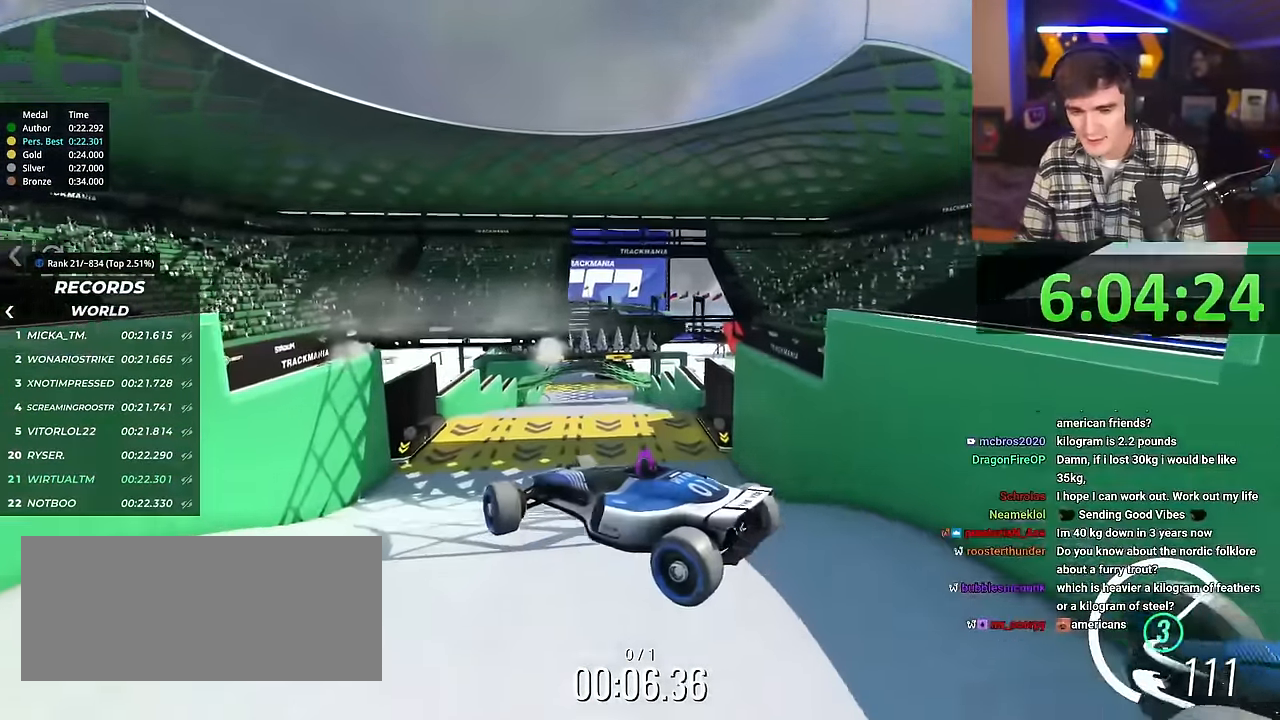
{"keys": ["right", "up"], "events": []}
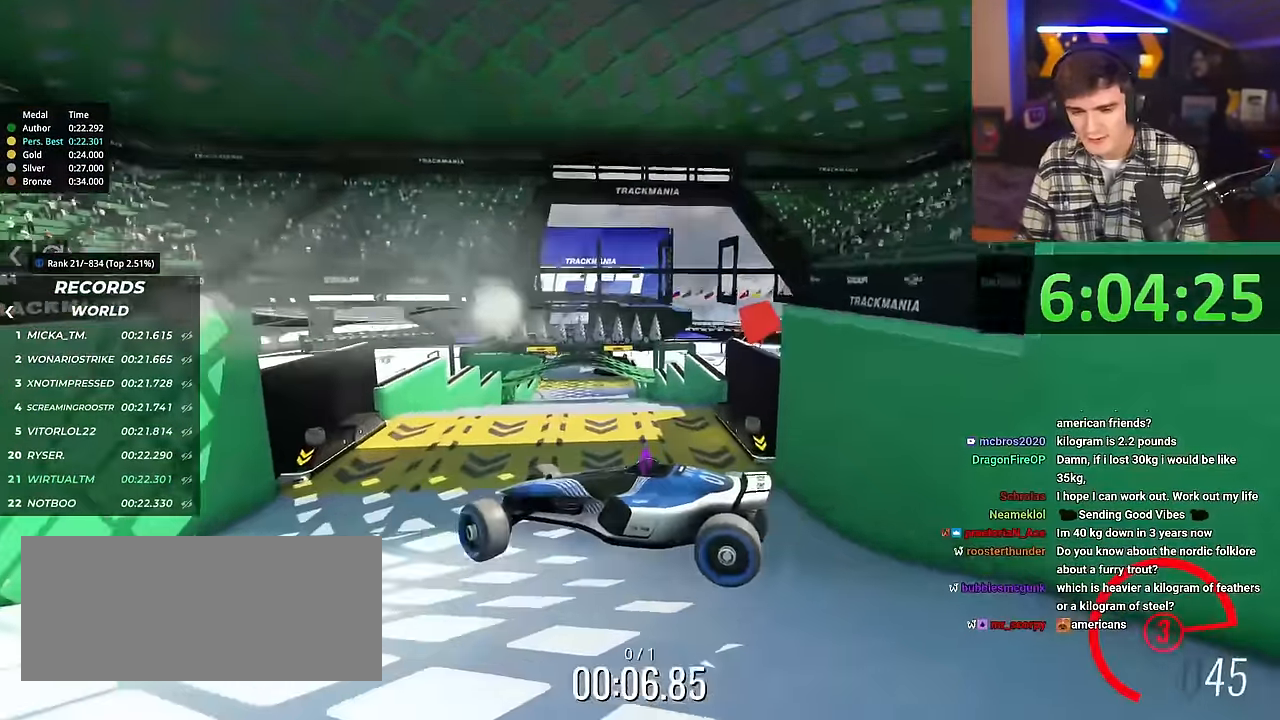
{"keys": ["right", "up"], "events": []}
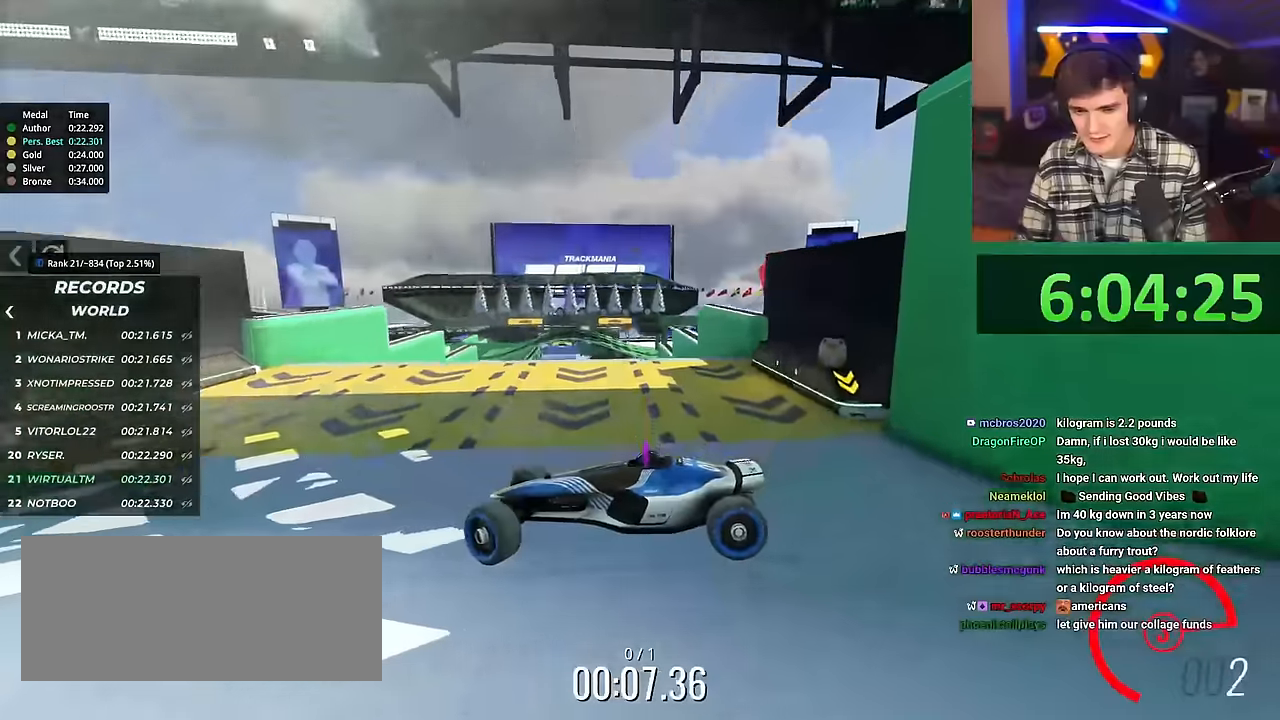
{"keys": ["right", "up"], "events": []}
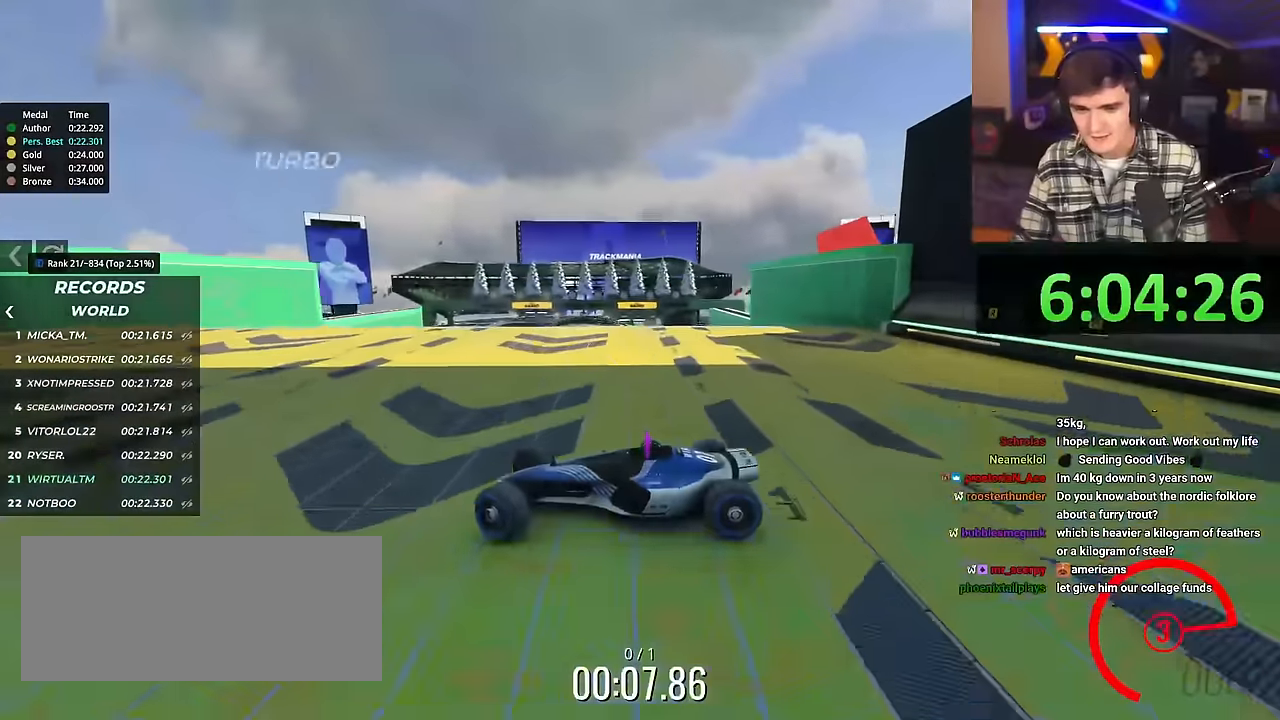
{"keys": ["right", "up"], "events": []}